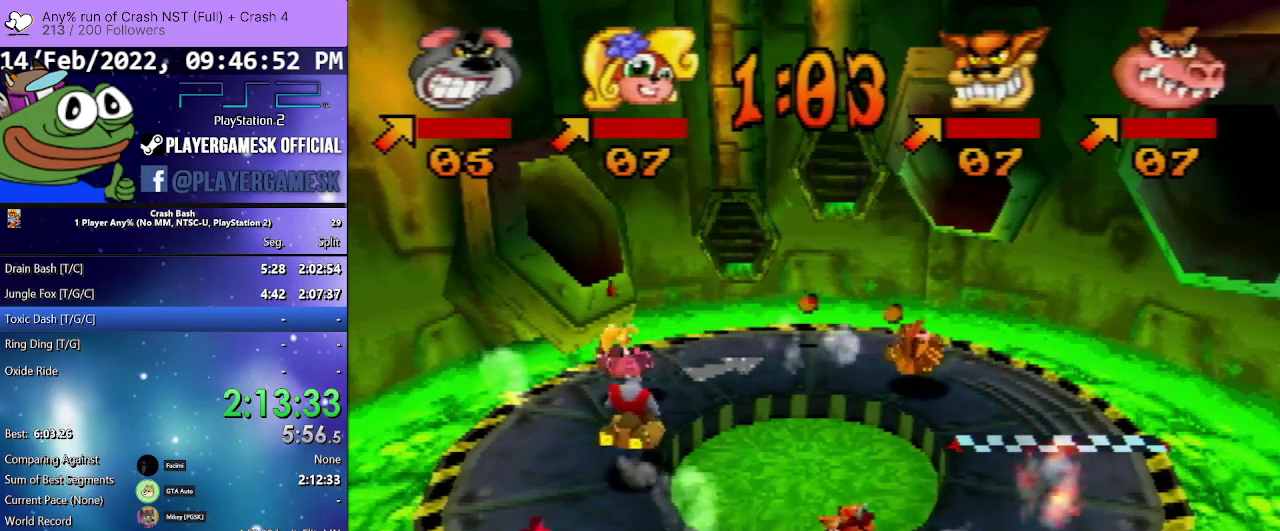
Gameplay with a controller (PlayStation layout); each line is a JSON object with the inputs held at the frame after it. "events" lists button and stick changes between this image and that frame as [ms after this image, input, new state], when the widget could be followed in between. Not read: L3 R3 left_stick right_stick.
{"buttons": [], "events": [[133, "DPAD_RIGHT", "down"], [300, "DPAD_RIGHT", "up"]]}
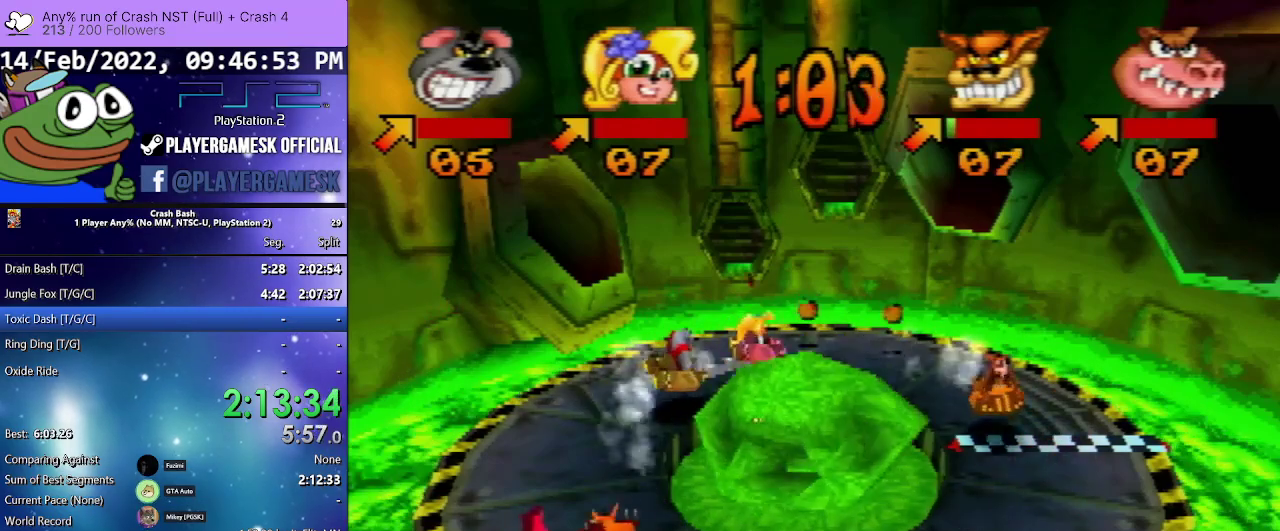
{"buttons": ["DPAD_RIGHT"], "events": [[433, "DPAD_RIGHT", "down"]]}
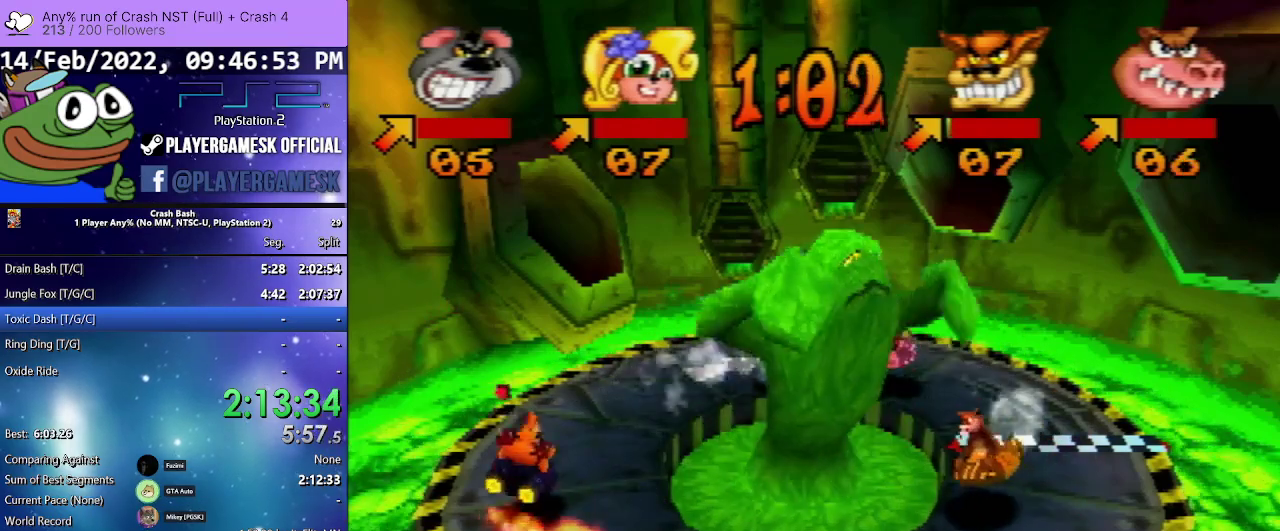
{"buttons": [], "events": [[167, "DPAD_RIGHT", "up"], [333, "DPAD_RIGHT", "down"], [467, "DPAD_RIGHT", "up"]]}
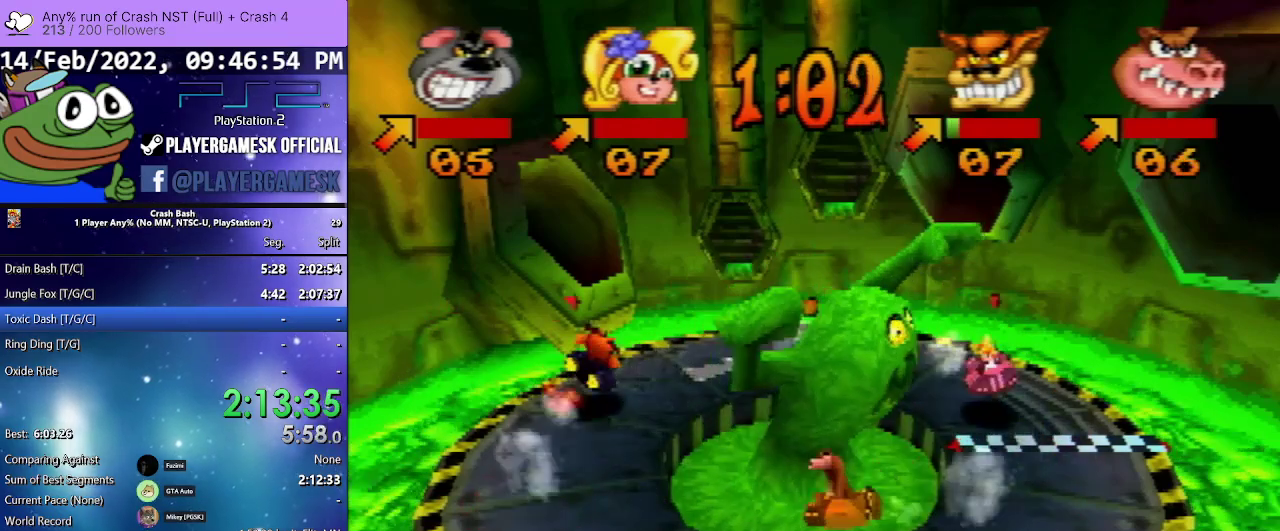
{"buttons": [], "events": [[100, "DPAD_RIGHT", "down"], [200, "DPAD_RIGHT", "up"]]}
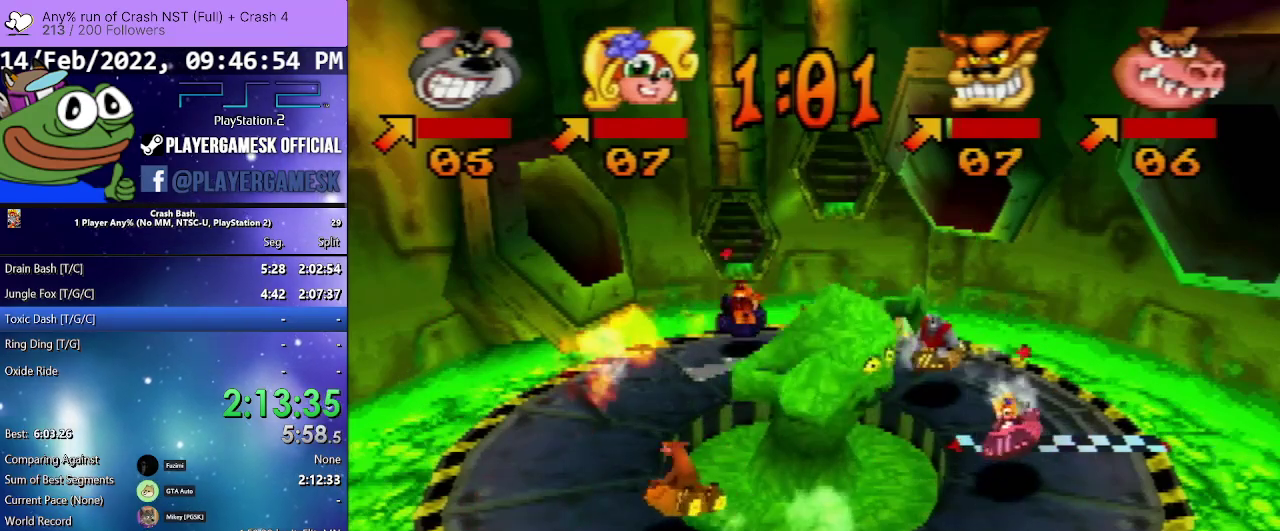
{"buttons": [], "events": [[100, "DPAD_LEFT", "down"], [167, "DPAD_LEFT", "up"], [267, "DPAD_RIGHT", "down"], [400, "DPAD_RIGHT", "up"]]}
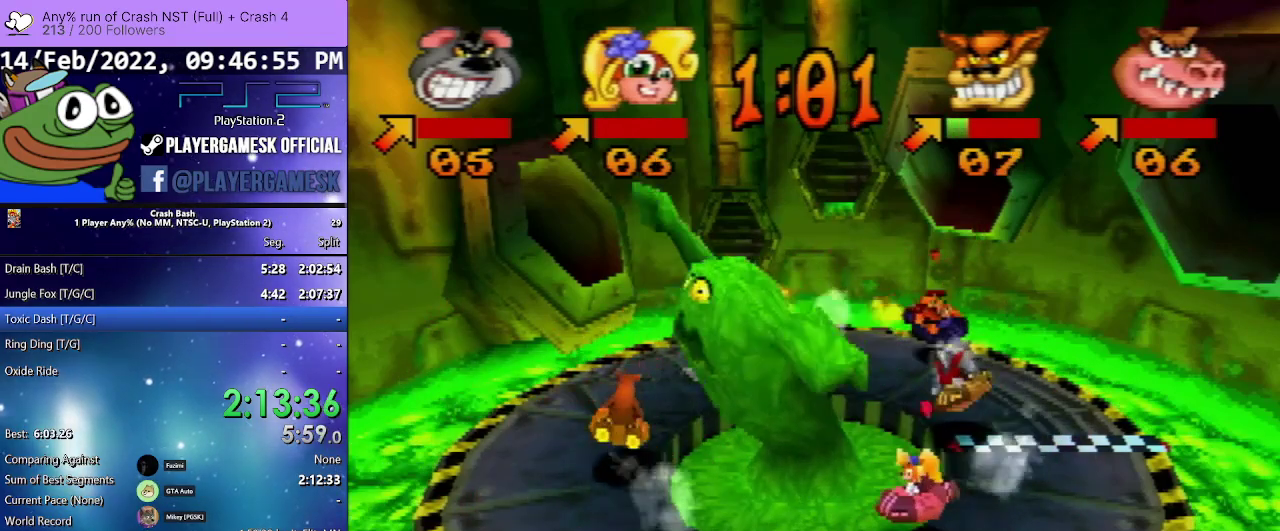
{"buttons": [], "events": []}
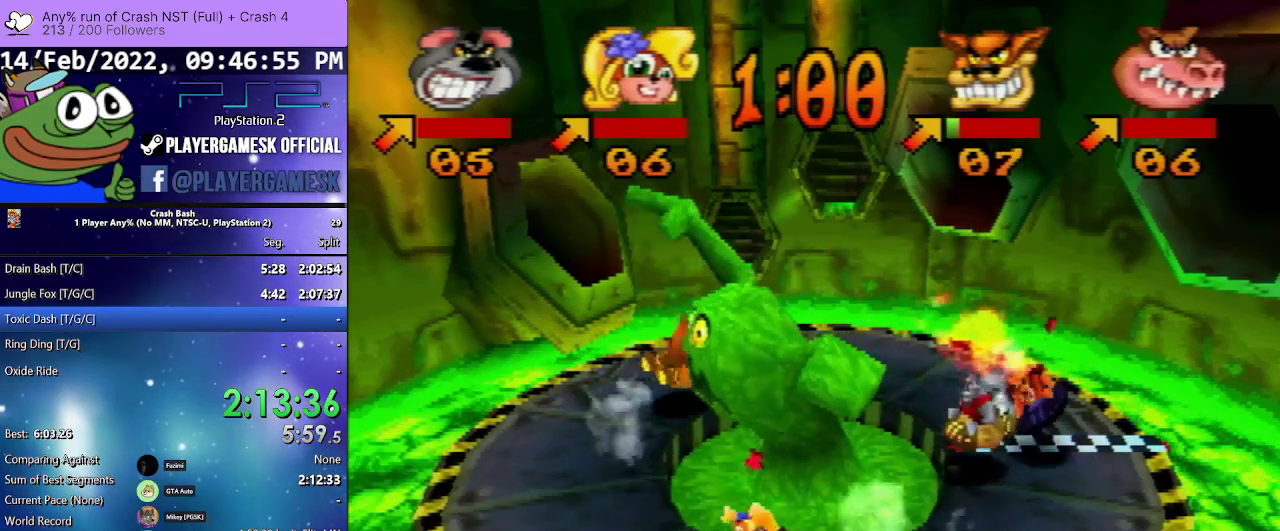
{"buttons": ["DPAD_RIGHT"], "events": [[67, "DPAD_LEFT", "down"], [167, "DPAD_LEFT", "up"], [267, "DPAD_RIGHT", "down"]]}
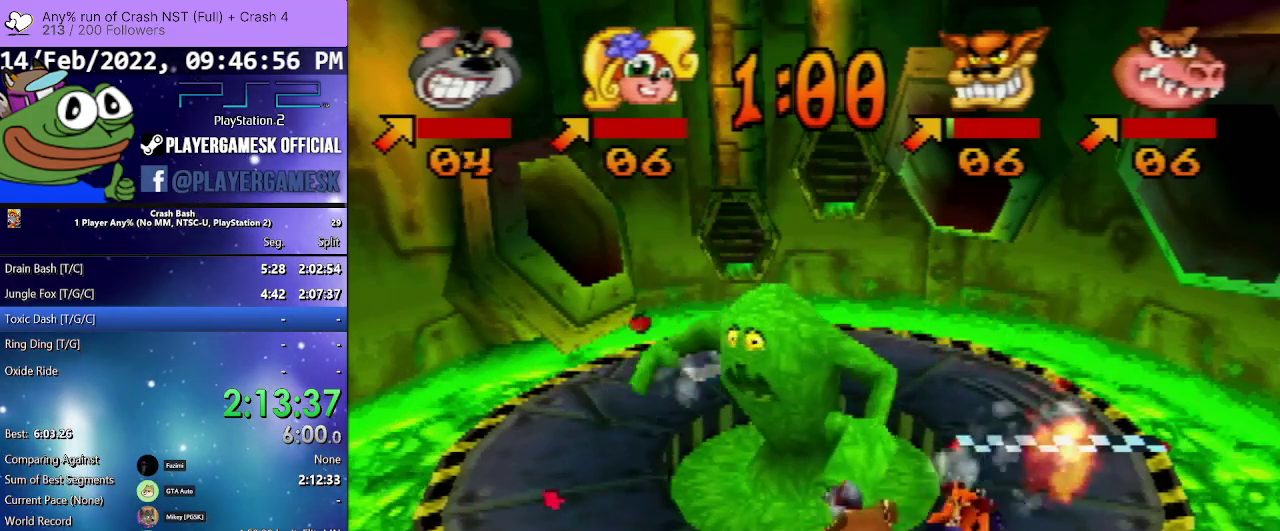
{"buttons": ["SQUARE"], "events": [[33, "DPAD_RIGHT", "up"], [133, "DPAD_RIGHT", "down"], [300, "DPAD_RIGHT", "up"], [500, "SQUARE", "down"]]}
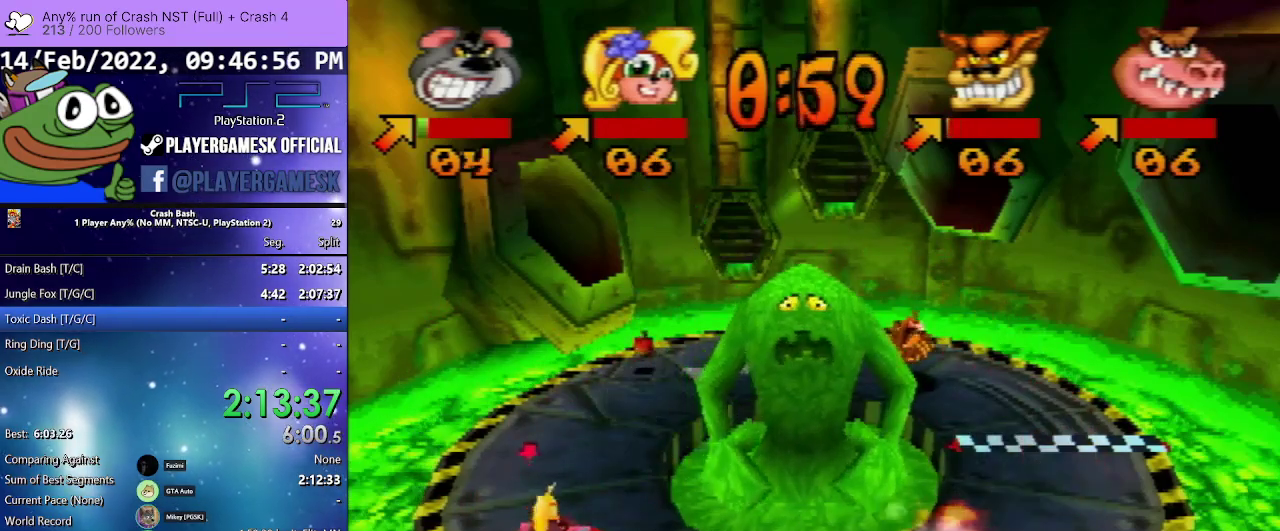
{"buttons": [], "events": [[467, "SQUARE", "up"]]}
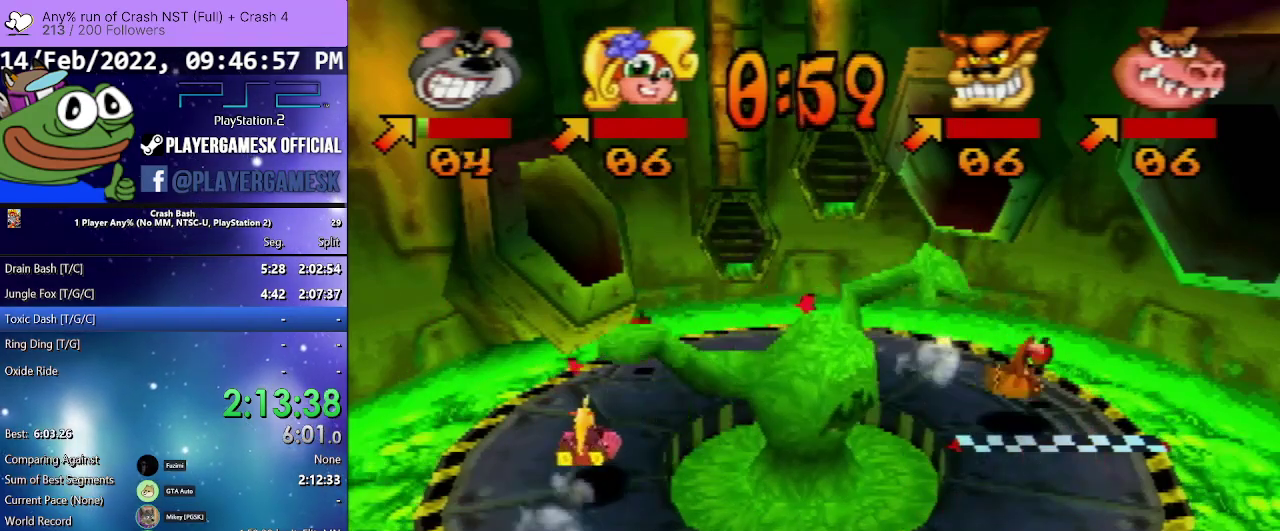
{"buttons": [], "events": []}
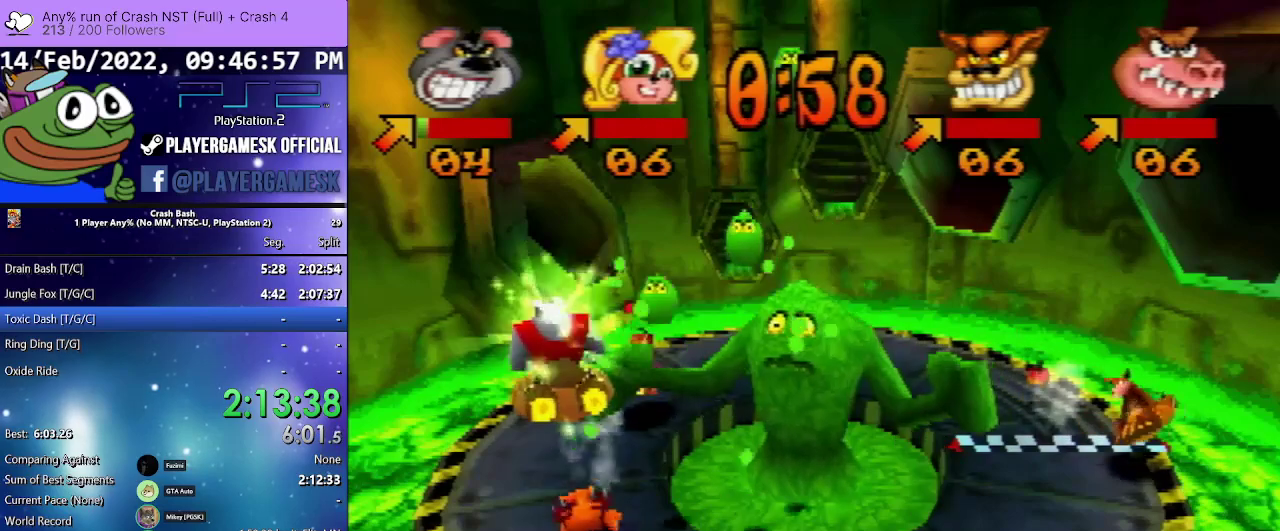
{"buttons": [], "events": []}
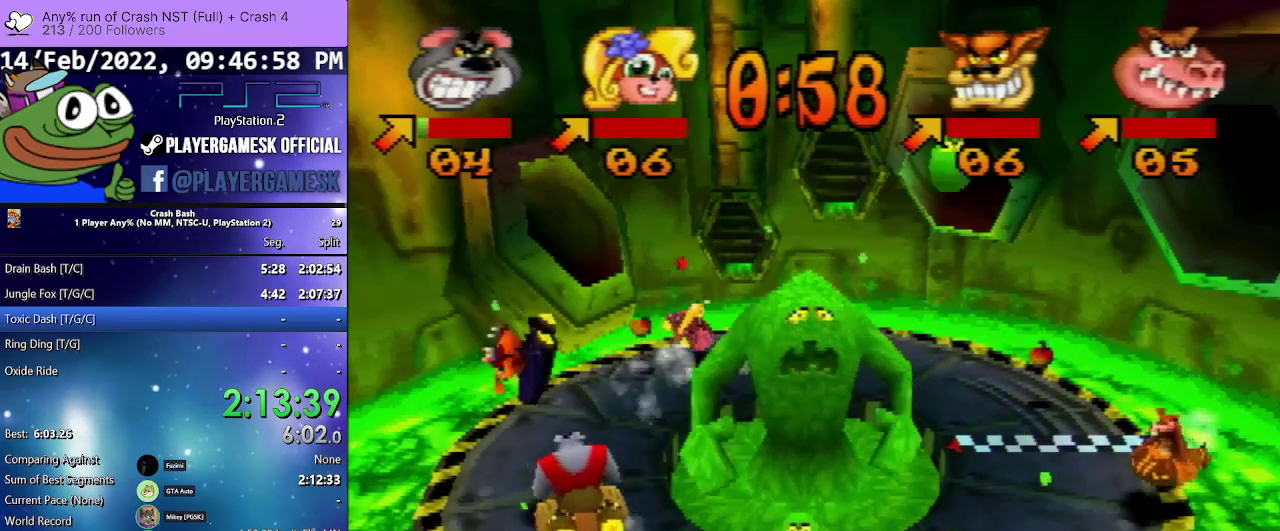
{"buttons": [], "events": []}
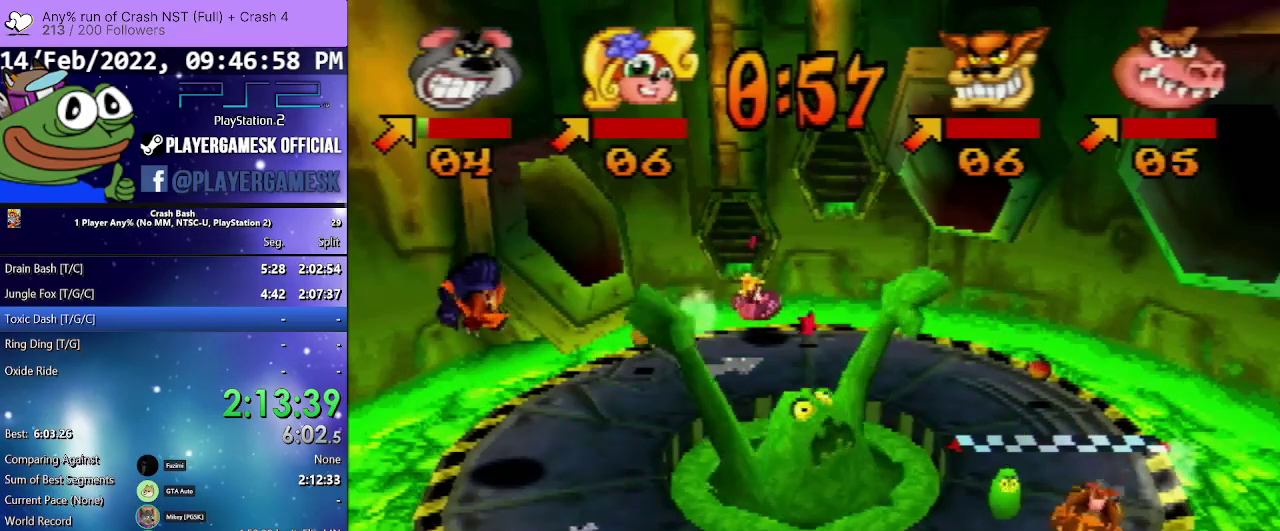
{"buttons": [], "events": []}
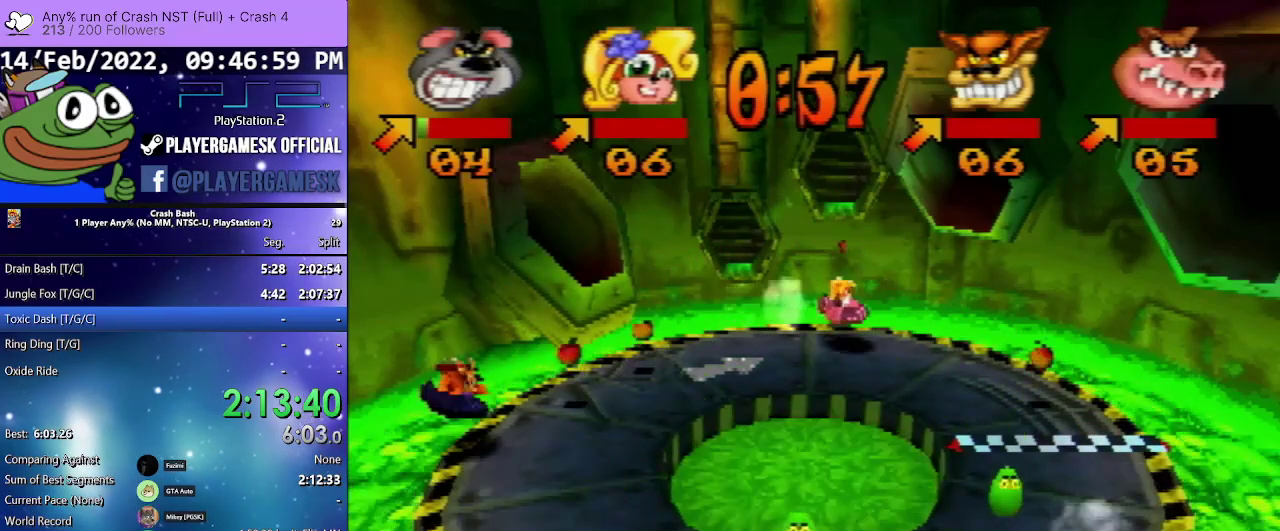
{"buttons": [], "events": []}
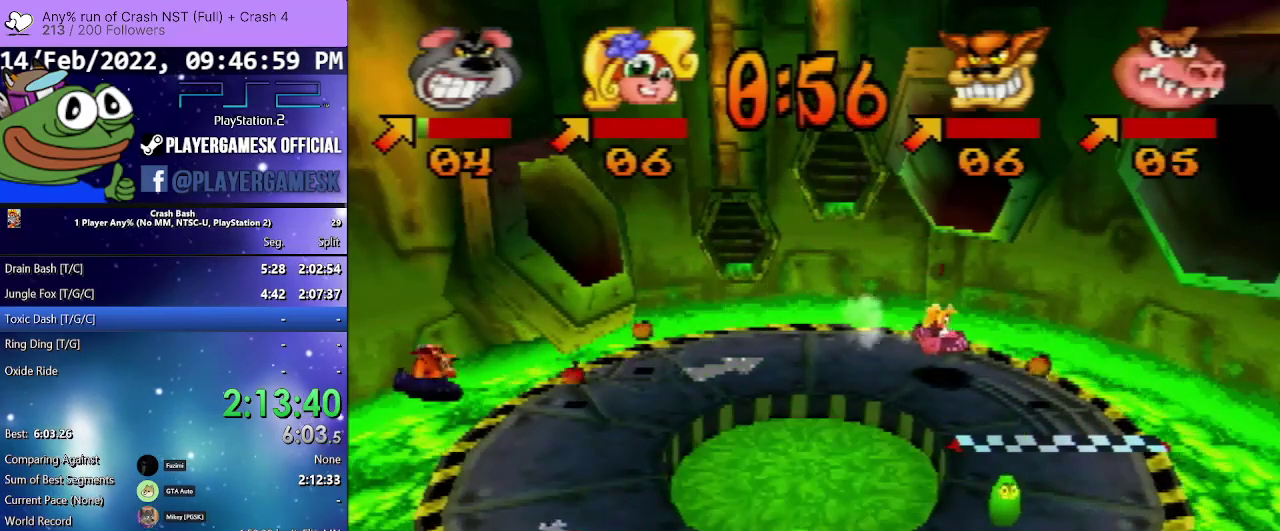
{"buttons": ["DPAD_RIGHT"], "events": [[500, "DPAD_RIGHT", "down"]]}
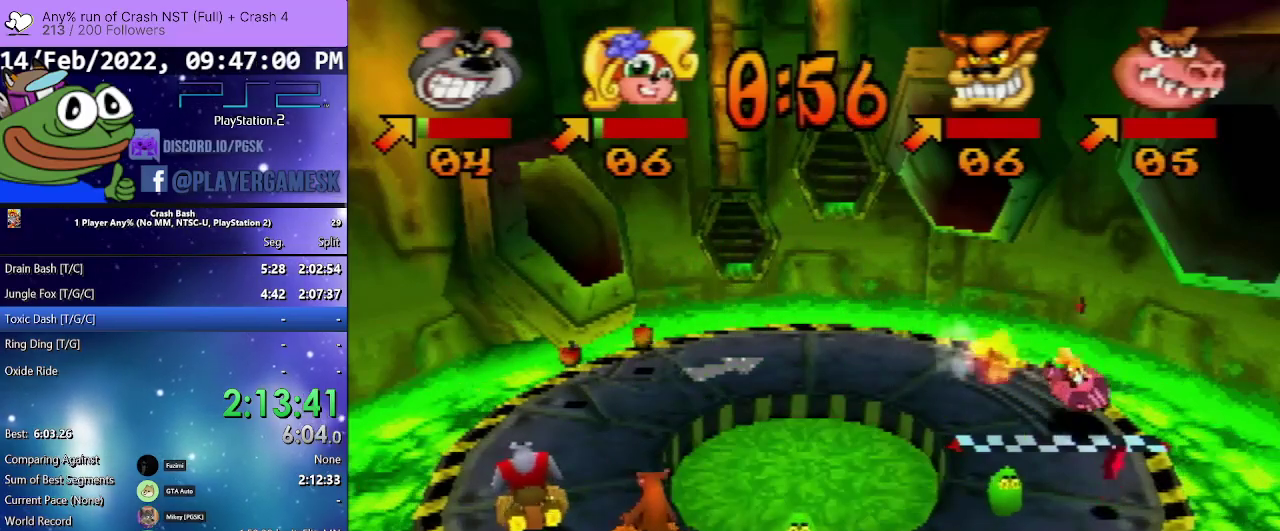
{"buttons": [], "events": [[133, "DPAD_RIGHT", "up"]]}
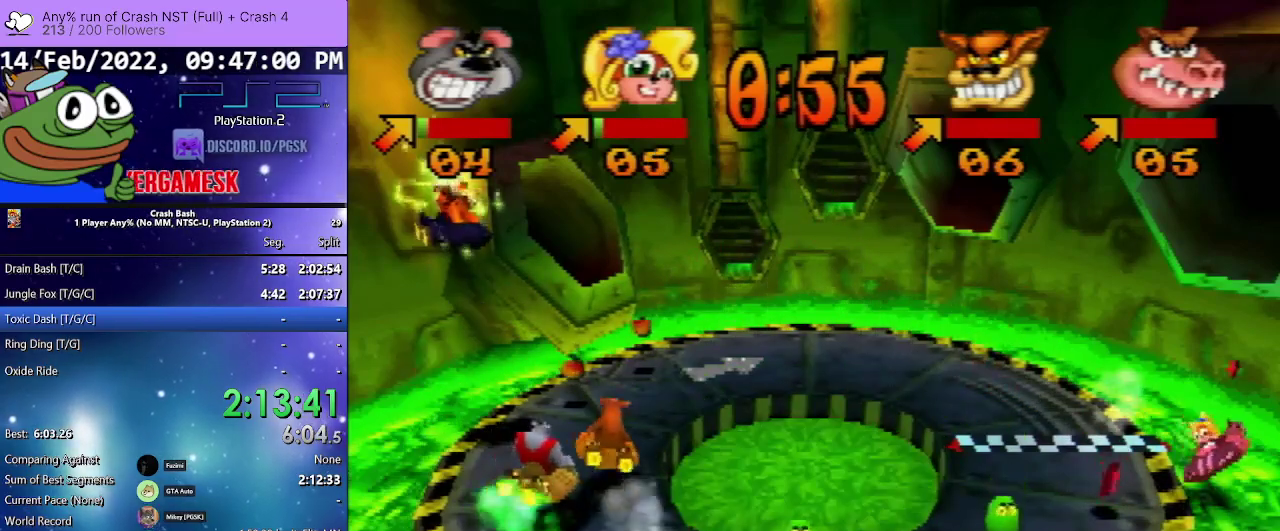
{"buttons": [], "events": []}
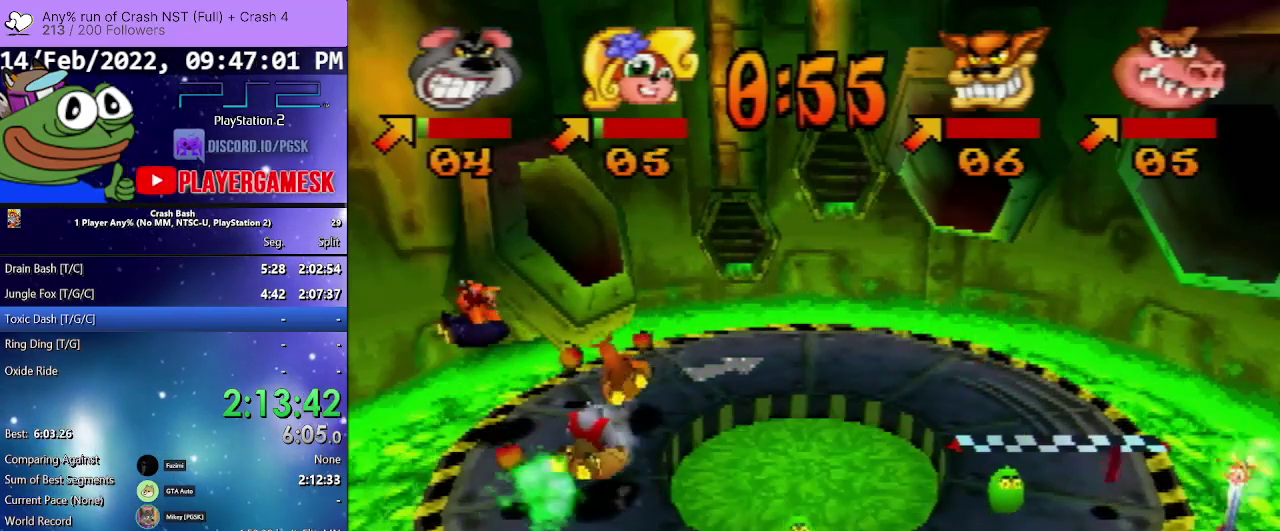
{"buttons": [], "events": []}
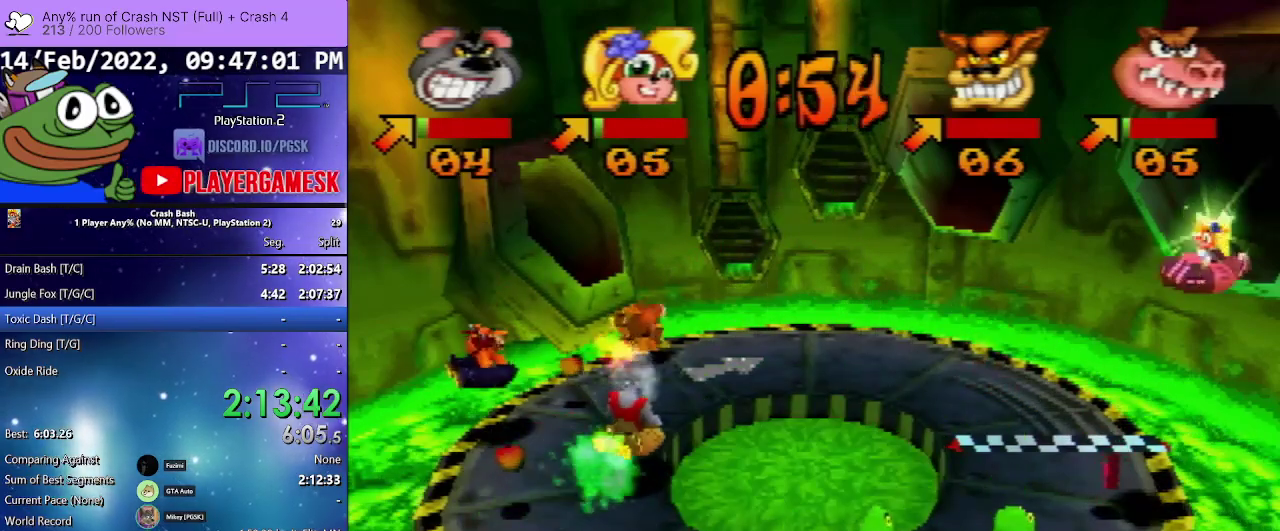
{"buttons": ["DPAD_RIGHT"], "events": [[367, "DPAD_RIGHT", "down"]]}
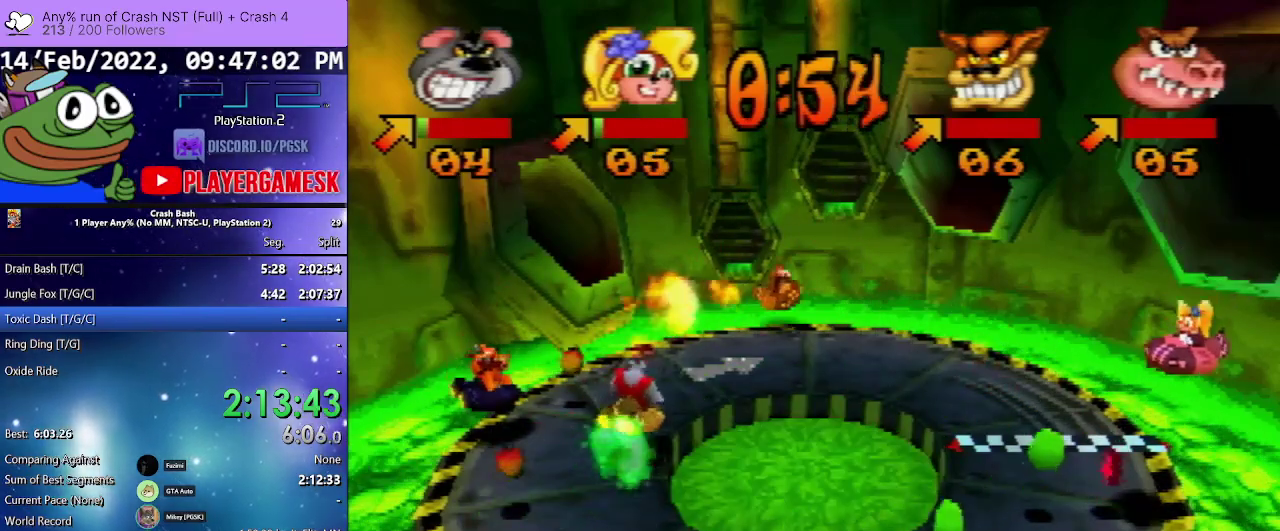
{"buttons": ["DPAD_RIGHT"], "events": [[67, "DPAD_RIGHT", "up"], [500, "DPAD_RIGHT", "down"]]}
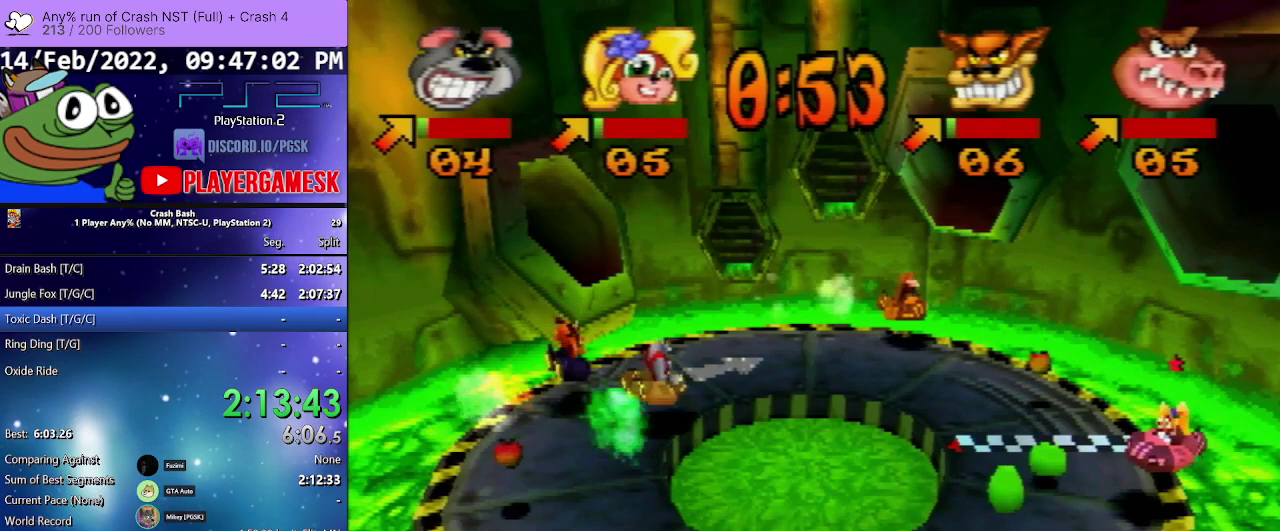
{"buttons": [], "events": [[133, "DPAD_RIGHT", "up"]]}
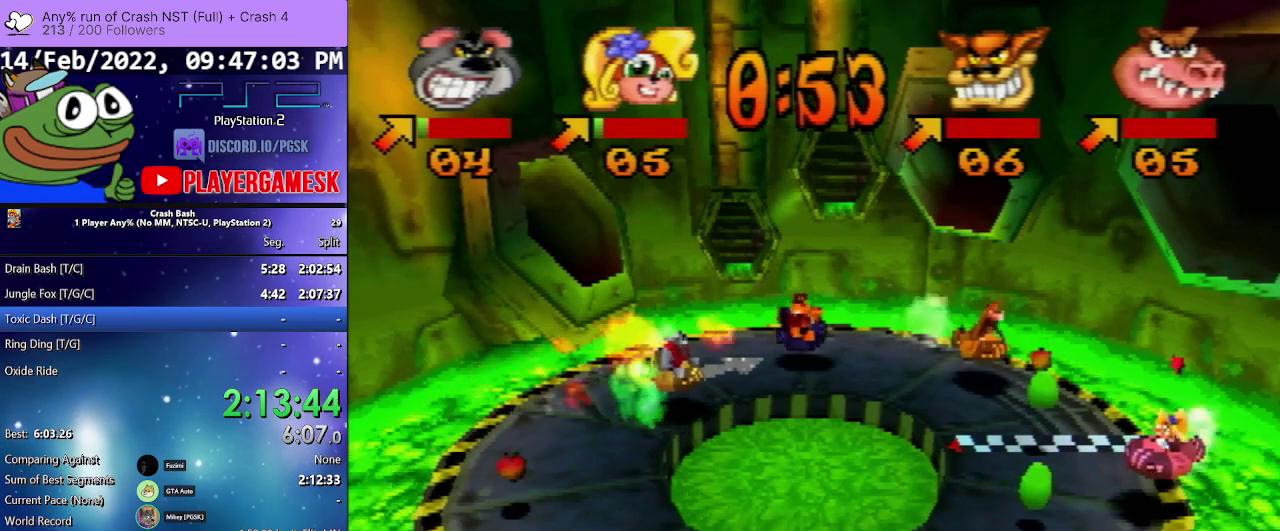
{"buttons": ["DPAD_RIGHT"], "events": [[100, "DPAD_LEFT", "down"], [233, "DPAD_LEFT", "up"], [400, "DPAD_RIGHT", "down"]]}
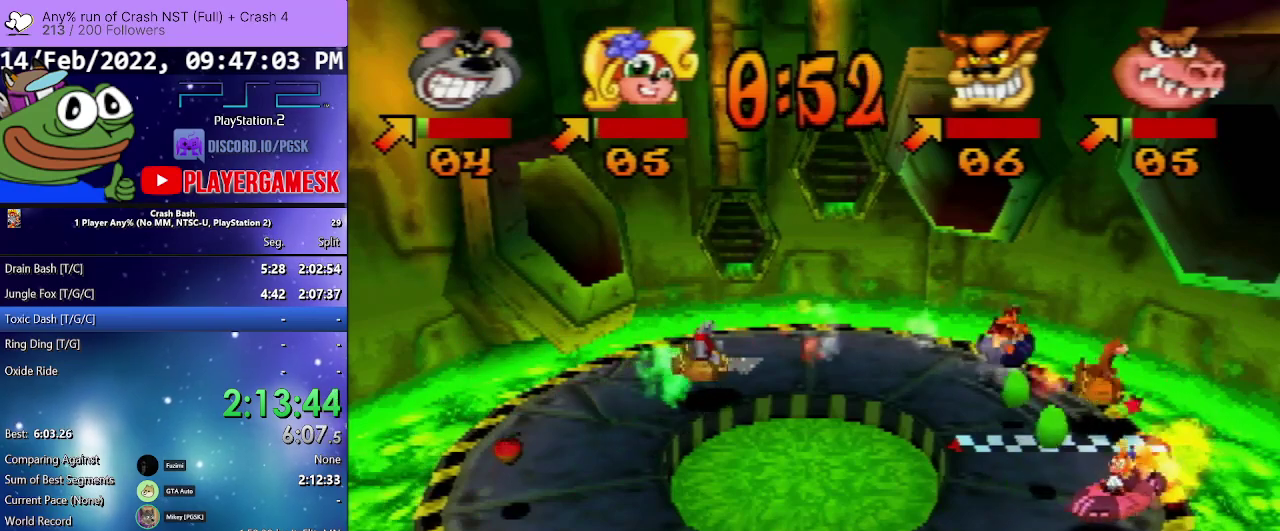
{"buttons": ["DPAD_LEFT"], "events": [[100, "DPAD_RIGHT", "up"], [400, "DPAD_LEFT", "down"]]}
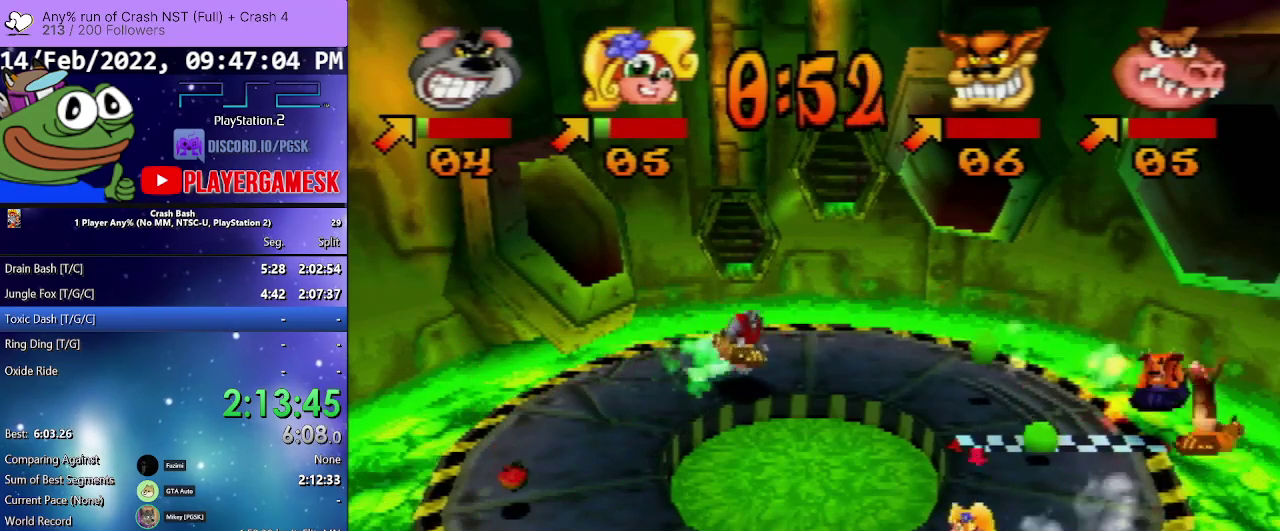
{"buttons": ["DPAD_RIGHT"], "events": [[33, "DPAD_LEFT", "up"], [400, "DPAD_RIGHT", "down"]]}
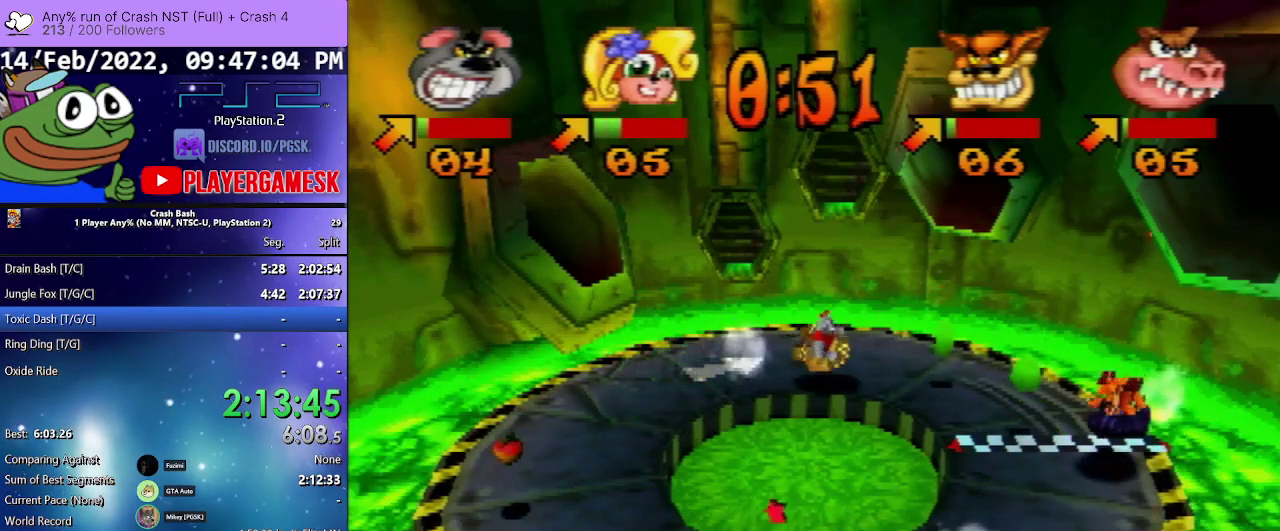
{"buttons": [], "events": [[67, "DPAD_RIGHT", "up"], [167, "DPAD_RIGHT", "down"], [333, "DPAD_RIGHT", "up"]]}